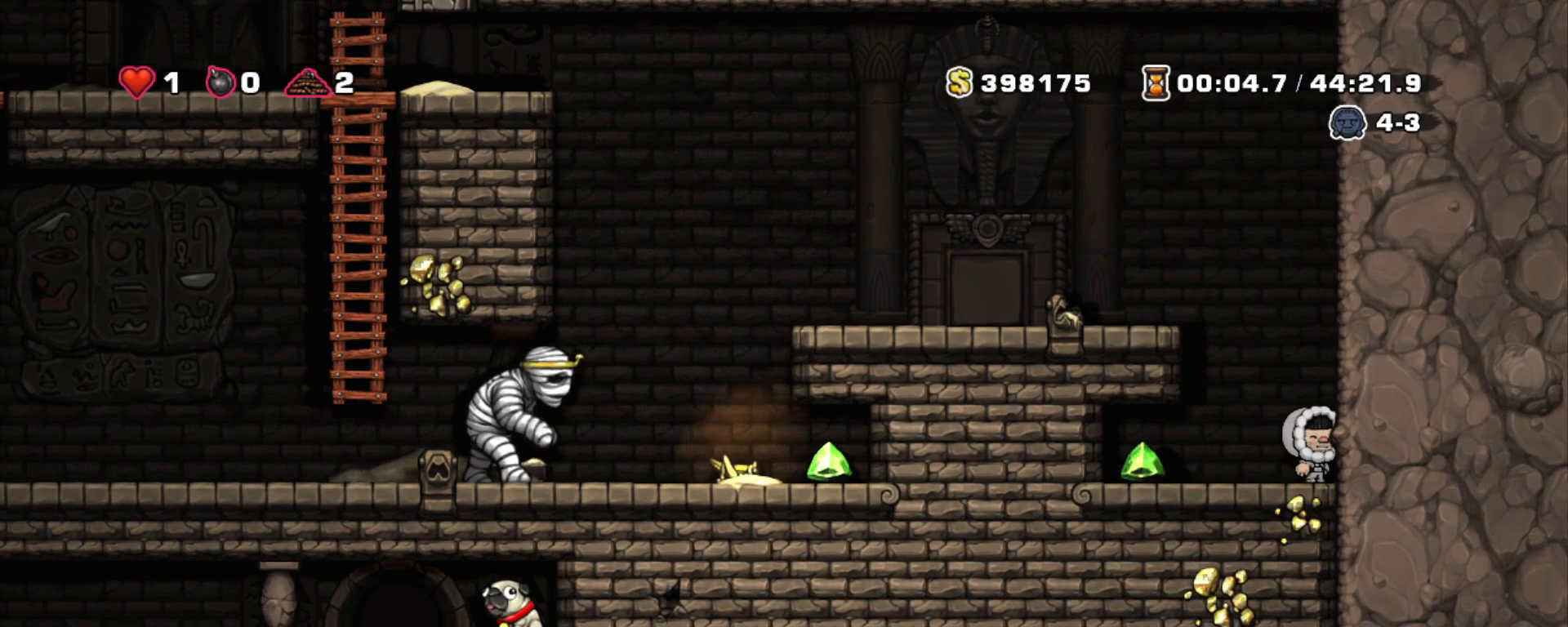
Gameplay with keyboard; each line is a JSON object with the keys held at the frame after it. "events" lists presses ("down") and releases ("up") of "a", "down", "escape", "left", "right", "s", "shift", "space", "tab", "up", "x" and "z" between this image and that frame as [ms after this image, input, new state], when the widget could be followed in between. No other keys are recorded. Mouse input is not recorded.
{"keys": ["shift"], "events": []}
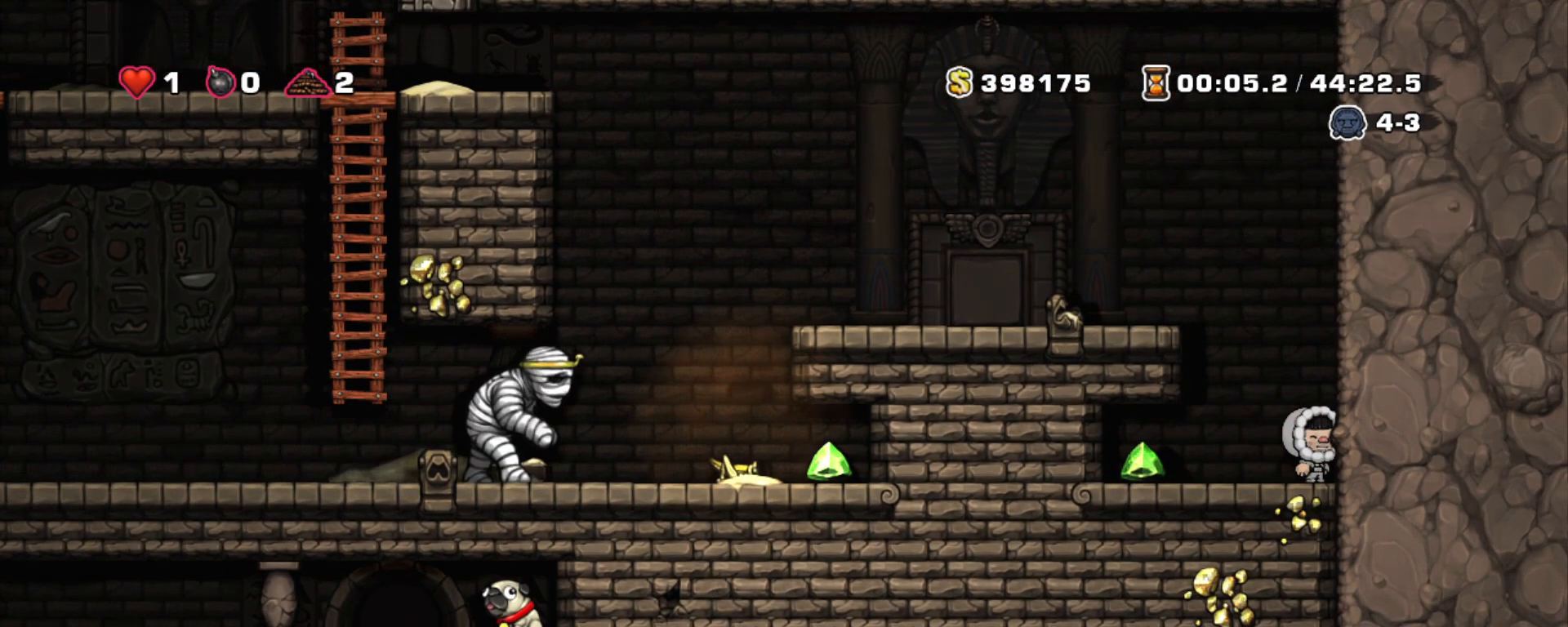
{"keys": ["left", "shift"], "events": [[483, "left", "down"]]}
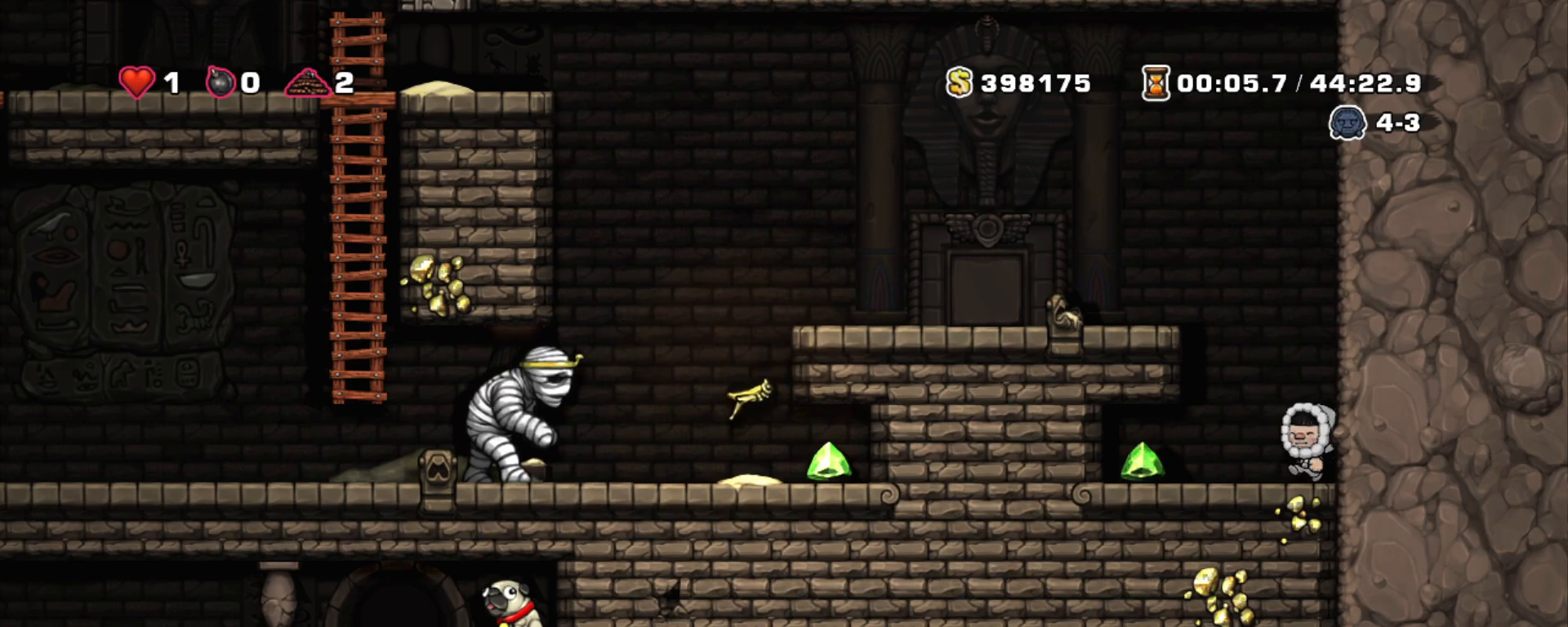
{"keys": ["shift"], "events": [[33, "z", "down"], [233, "z", "up"], [367, "left", "up"]]}
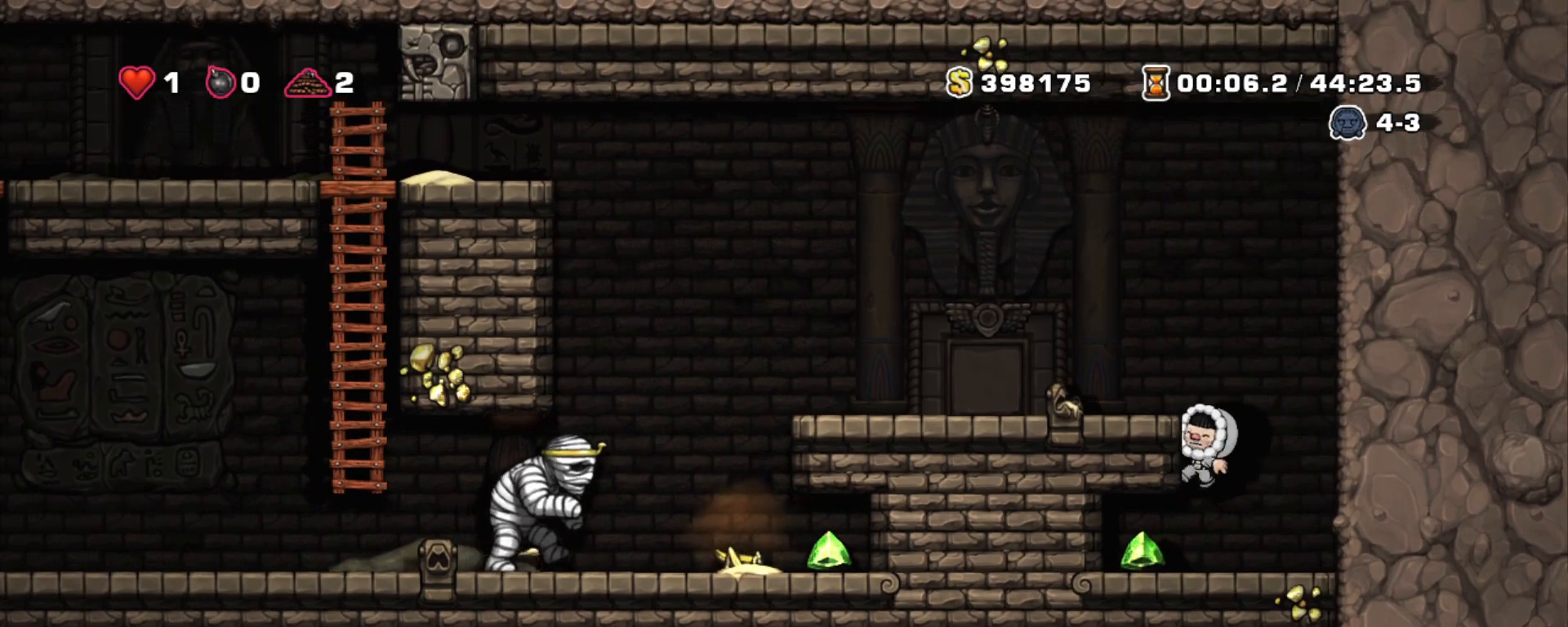
{"keys": ["left", "shift"], "events": [[50, "z", "down"], [100, "left", "down"], [183, "z", "up"]]}
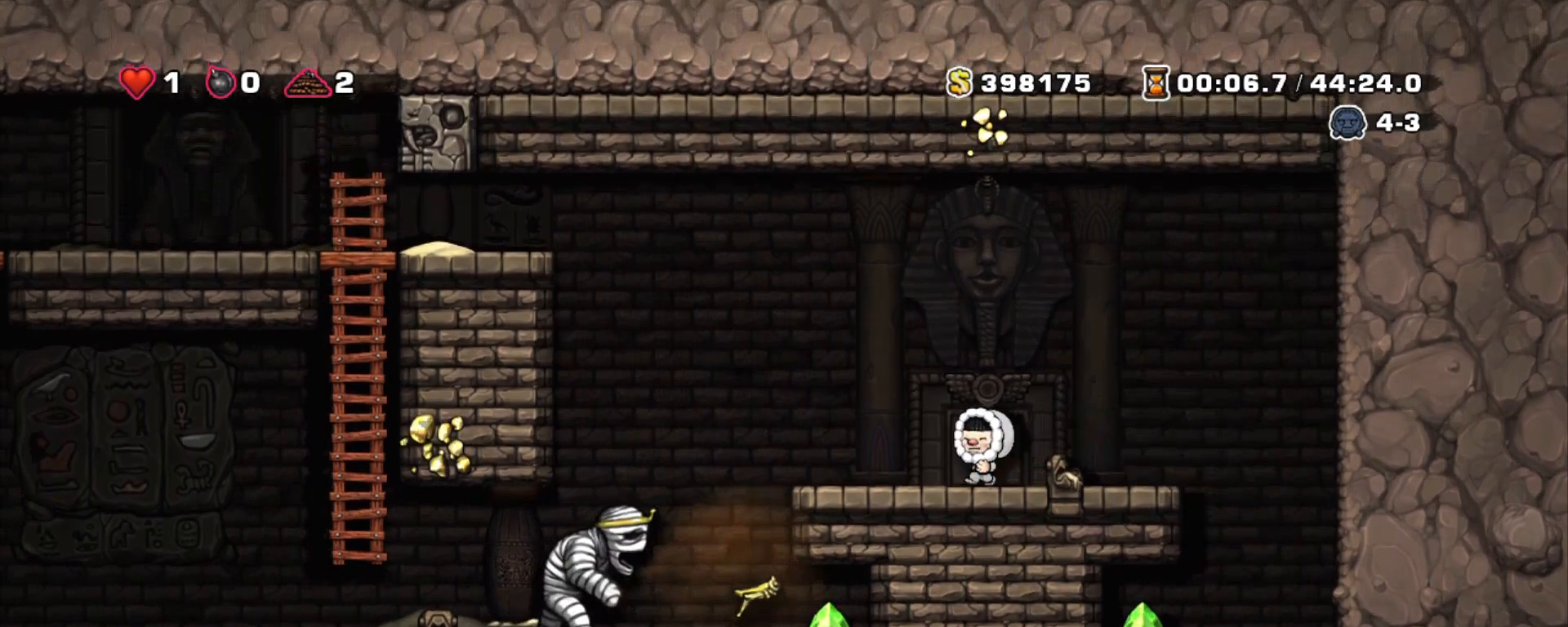
{"keys": ["shift"], "events": [[33, "z", "down"], [450, "z", "up"], [483, "left", "up"]]}
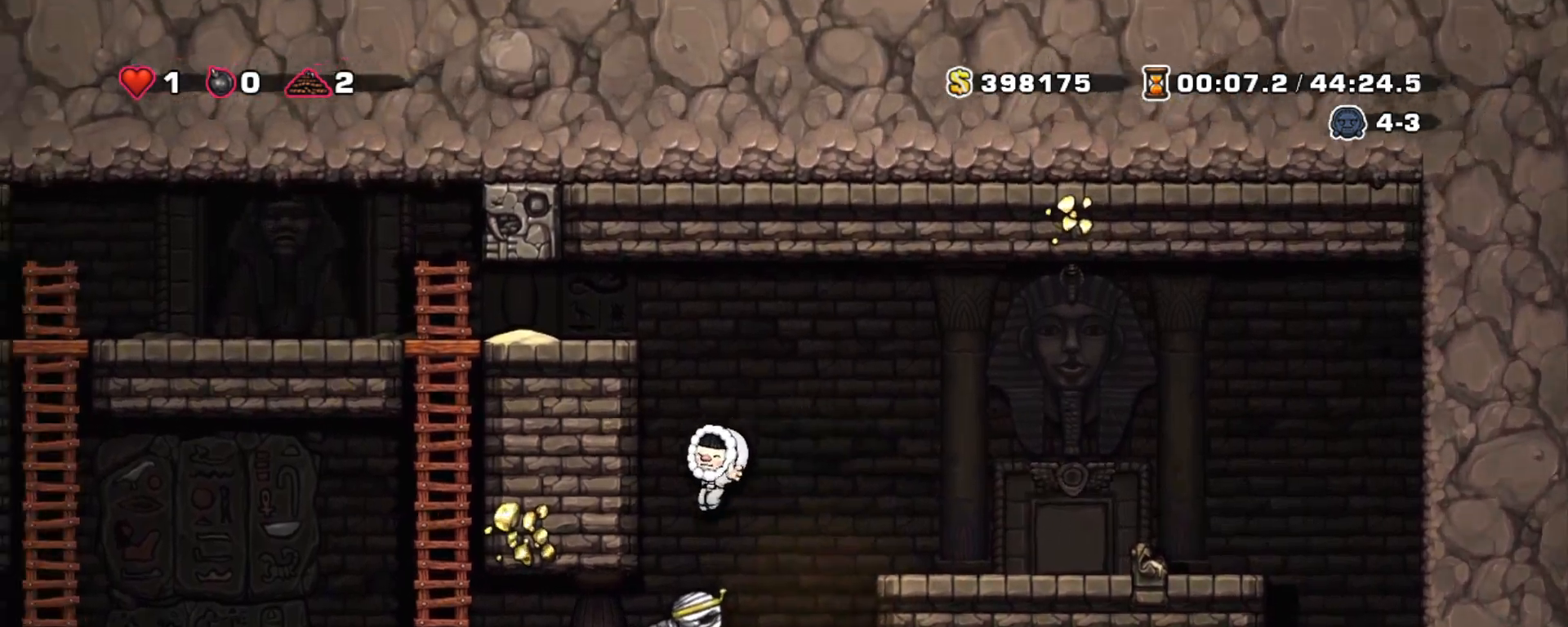
{"keys": ["left", "shift"], "events": [[33, "z", "down"], [367, "left", "down"], [400, "z", "up"]]}
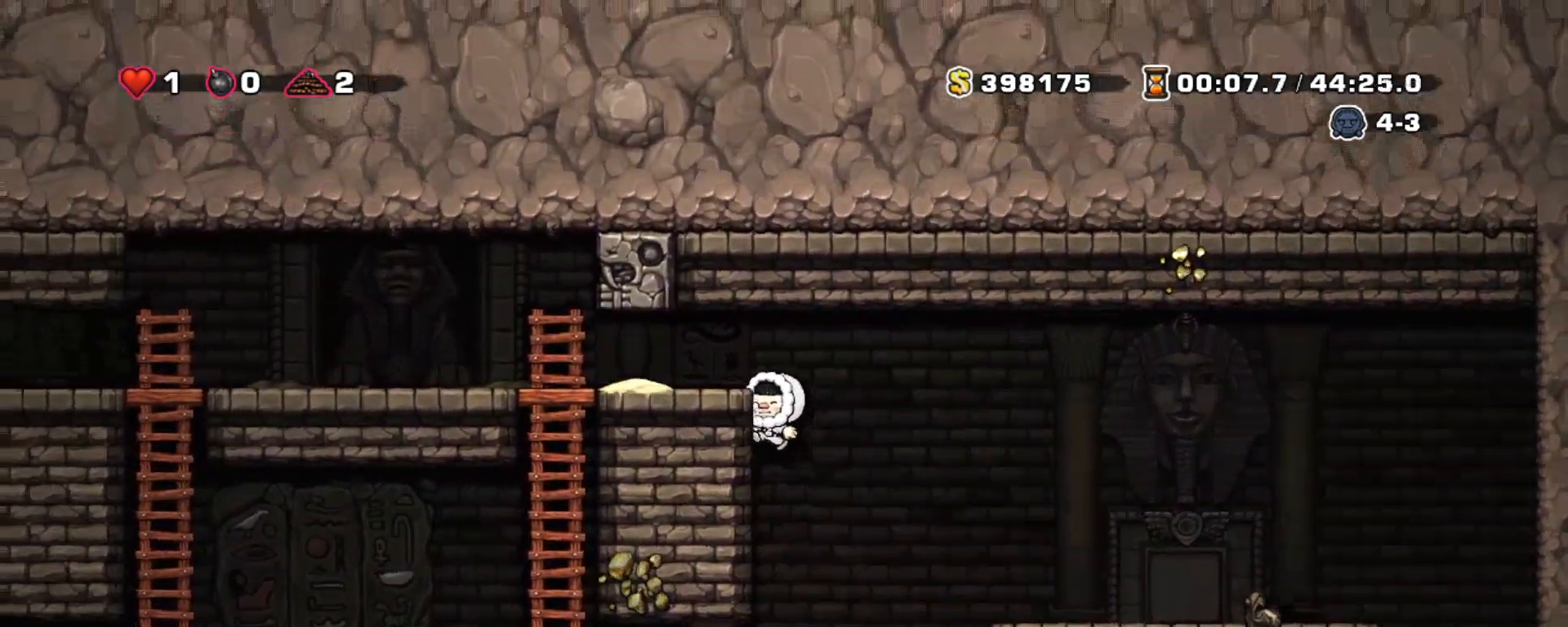
{"keys": ["left", "shift"], "events": [[150, "z", "down"], [283, "z", "up"]]}
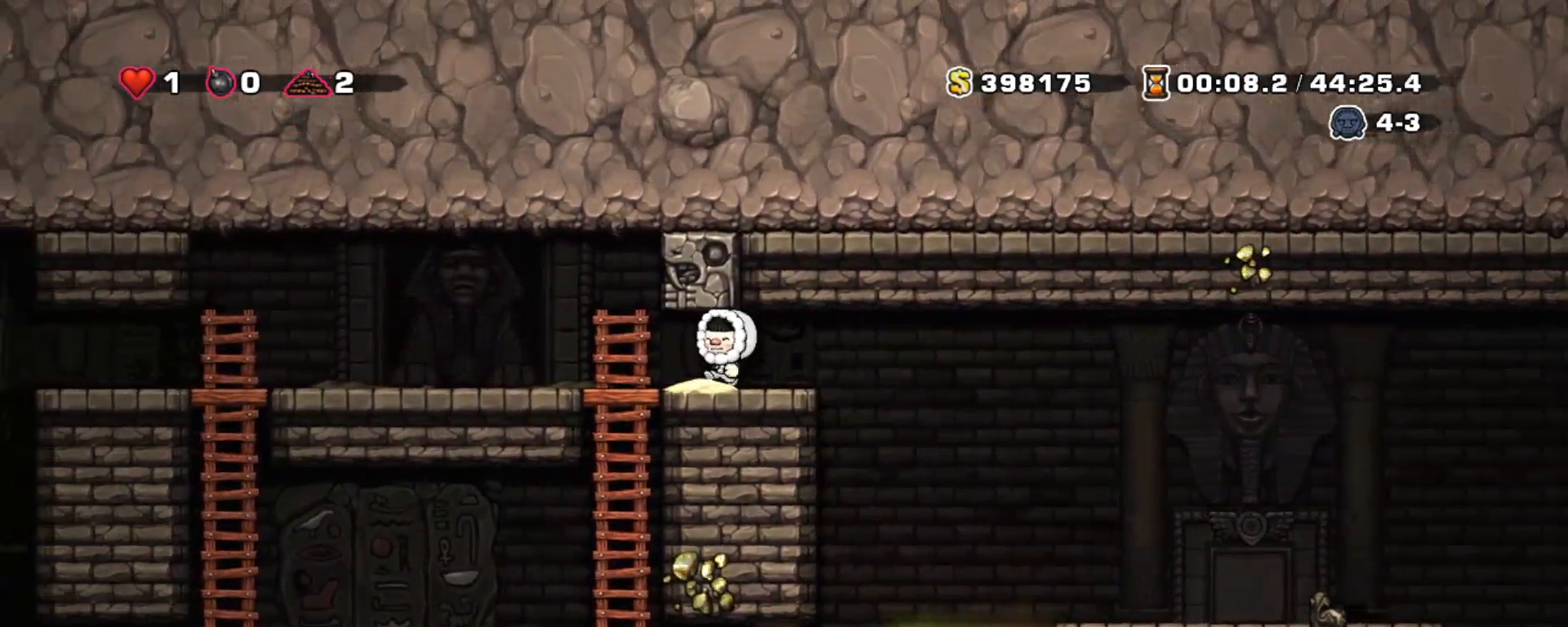
{"keys": ["left", "shift"], "events": []}
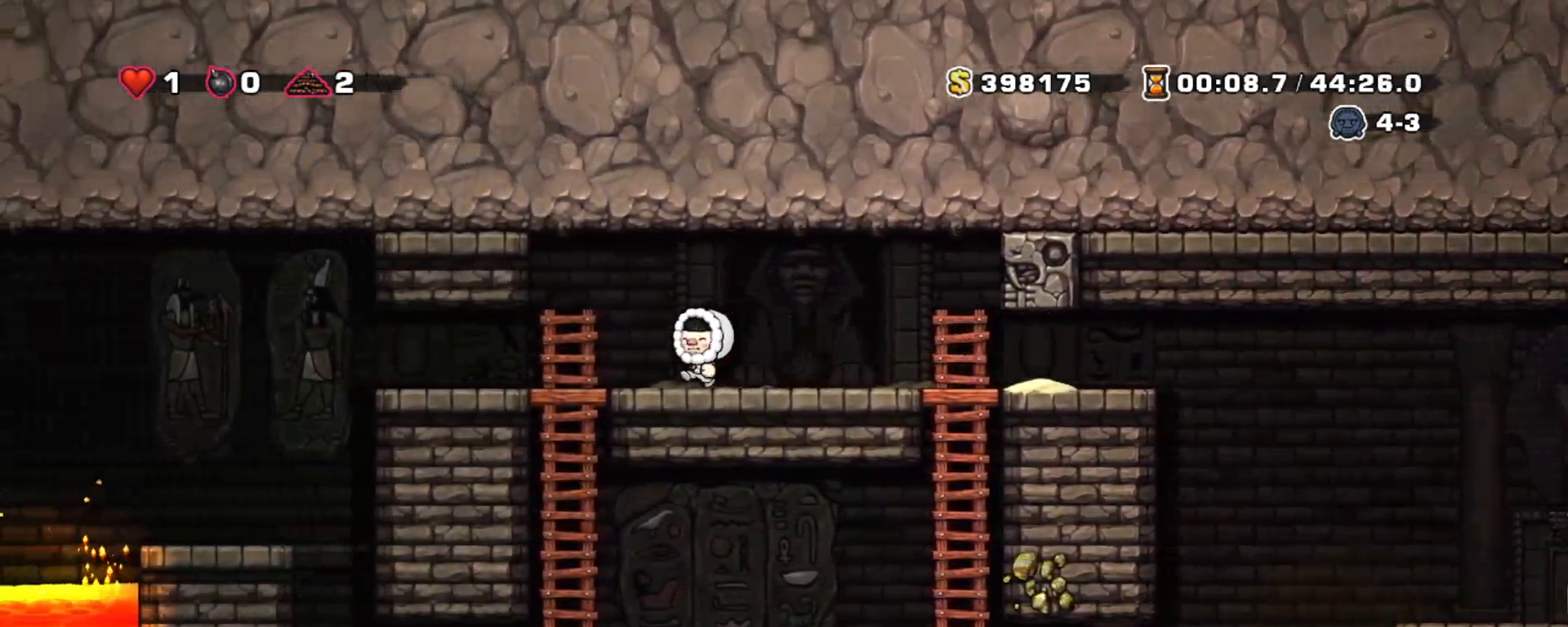
{"keys": ["shift"], "events": [[267, "left", "up"], [267, "right", "down"], [367, "right", "up"]]}
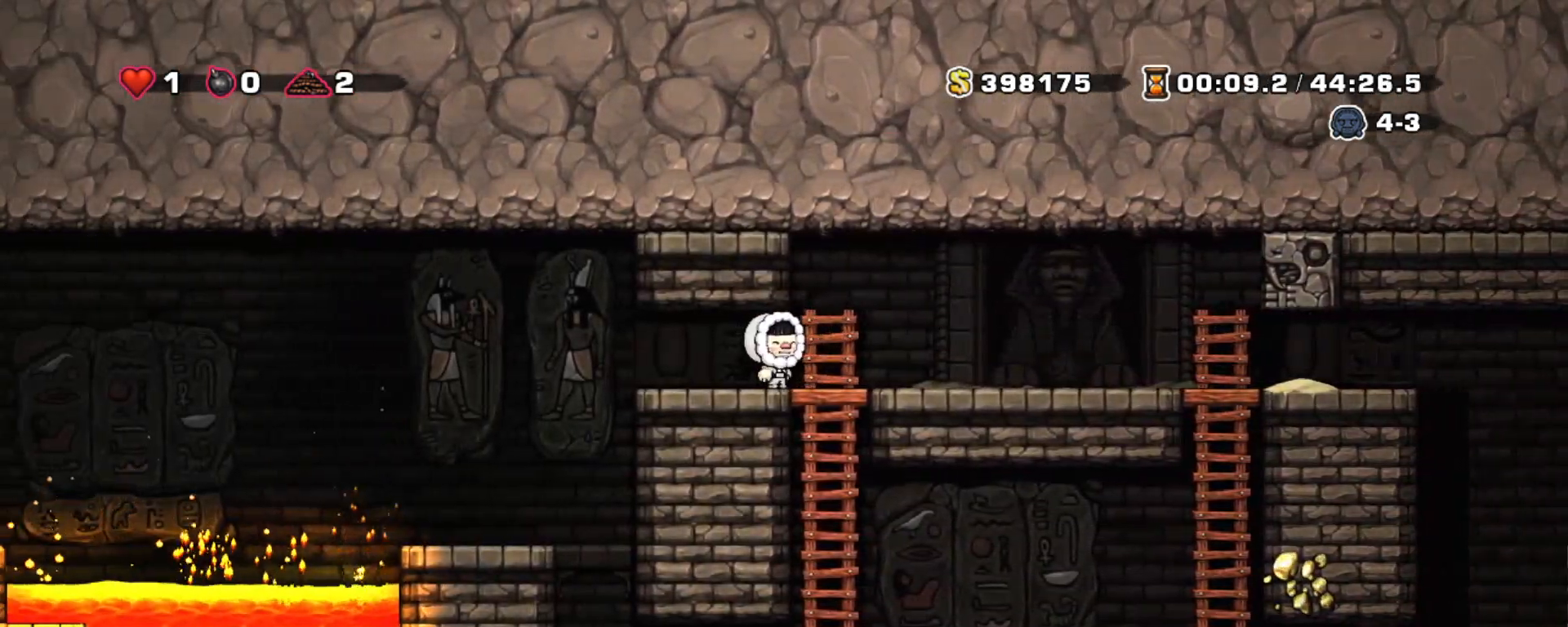
{"keys": ["right", "shift"], "events": [[100, "right", "down"], [183, "right", "up"], [417, "right", "down"]]}
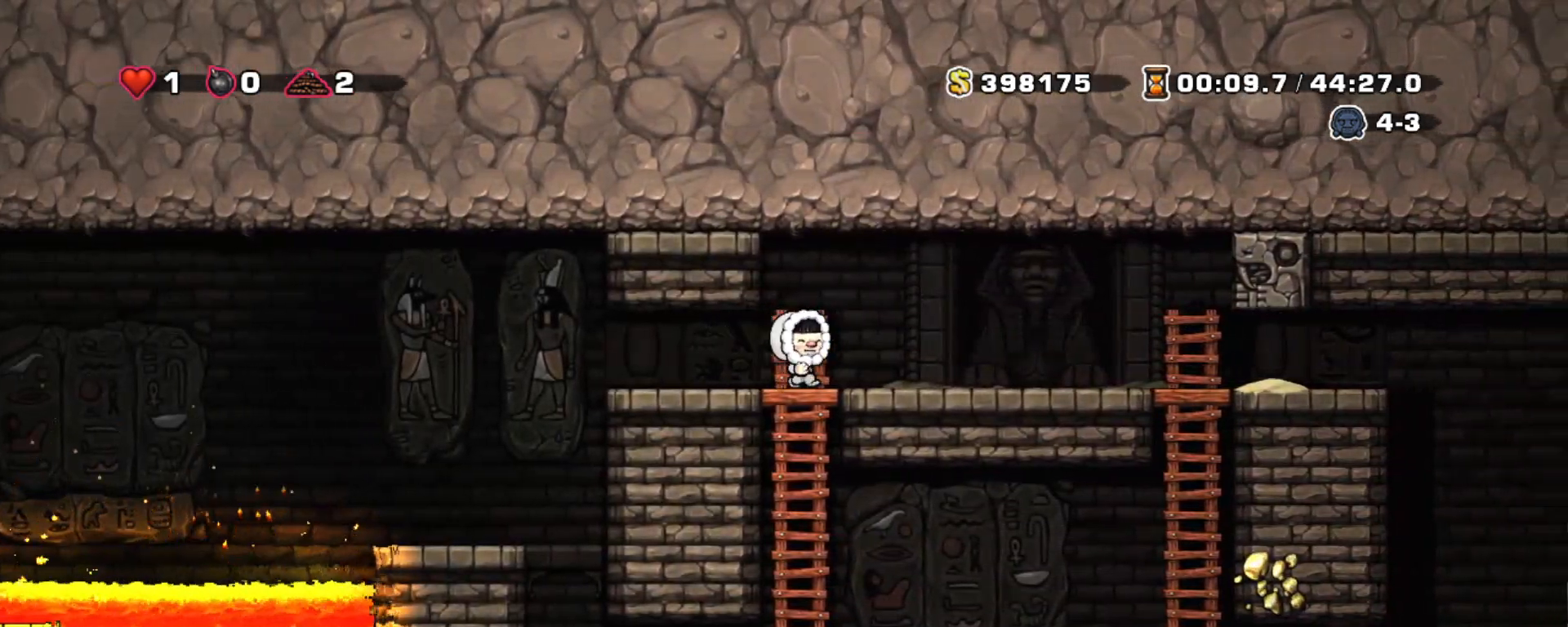
{"keys": ["shift"], "events": [[17, "right", "up"], [167, "x", "down"], [167, "z", "down"], [300, "left", "down"], [300, "x", "up"], [350, "z", "up"], [400, "left", "up"]]}
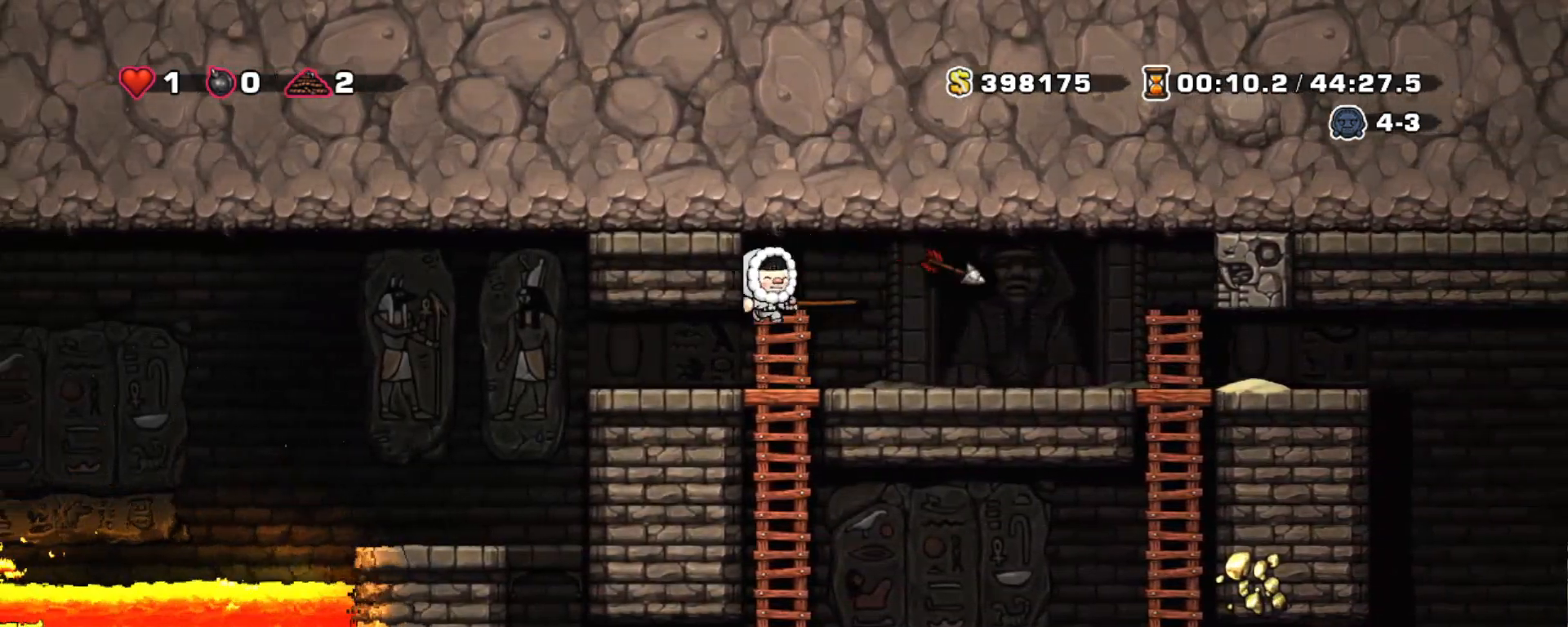
{"keys": ["right", "shift"], "events": [[317, "right", "down"]]}
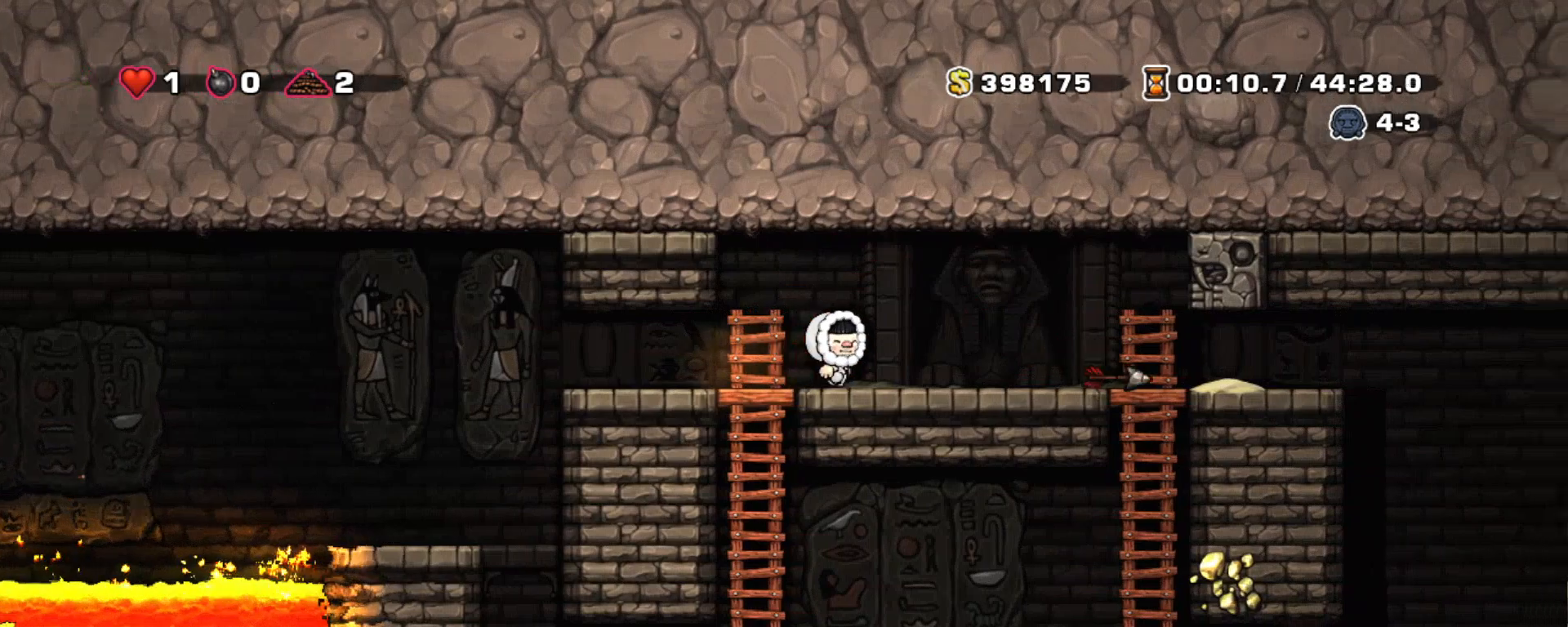
{"keys": [], "events": [[183, "right", "up"], [467, "shift", "up"]]}
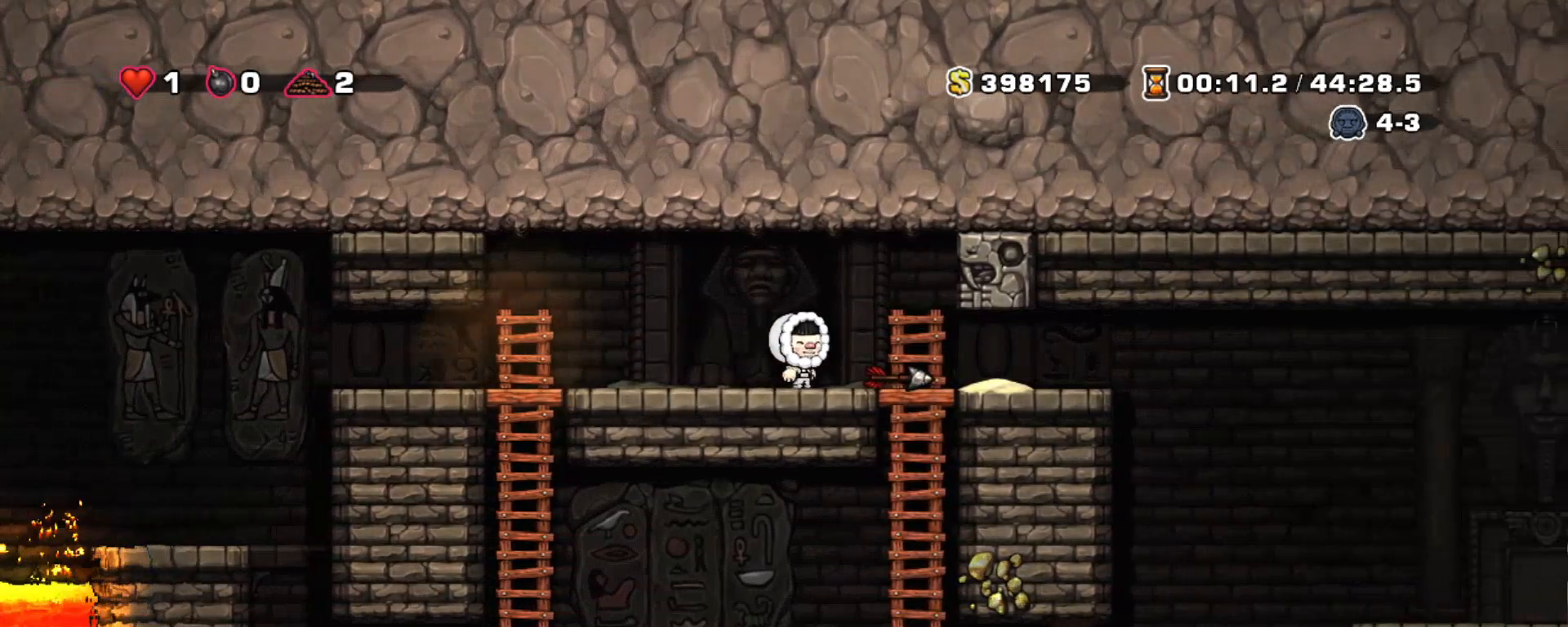
{"keys": ["down", "x"], "events": [[67, "right", "down"], [200, "right", "up"], [300, "down", "down"], [383, "x", "down"]]}
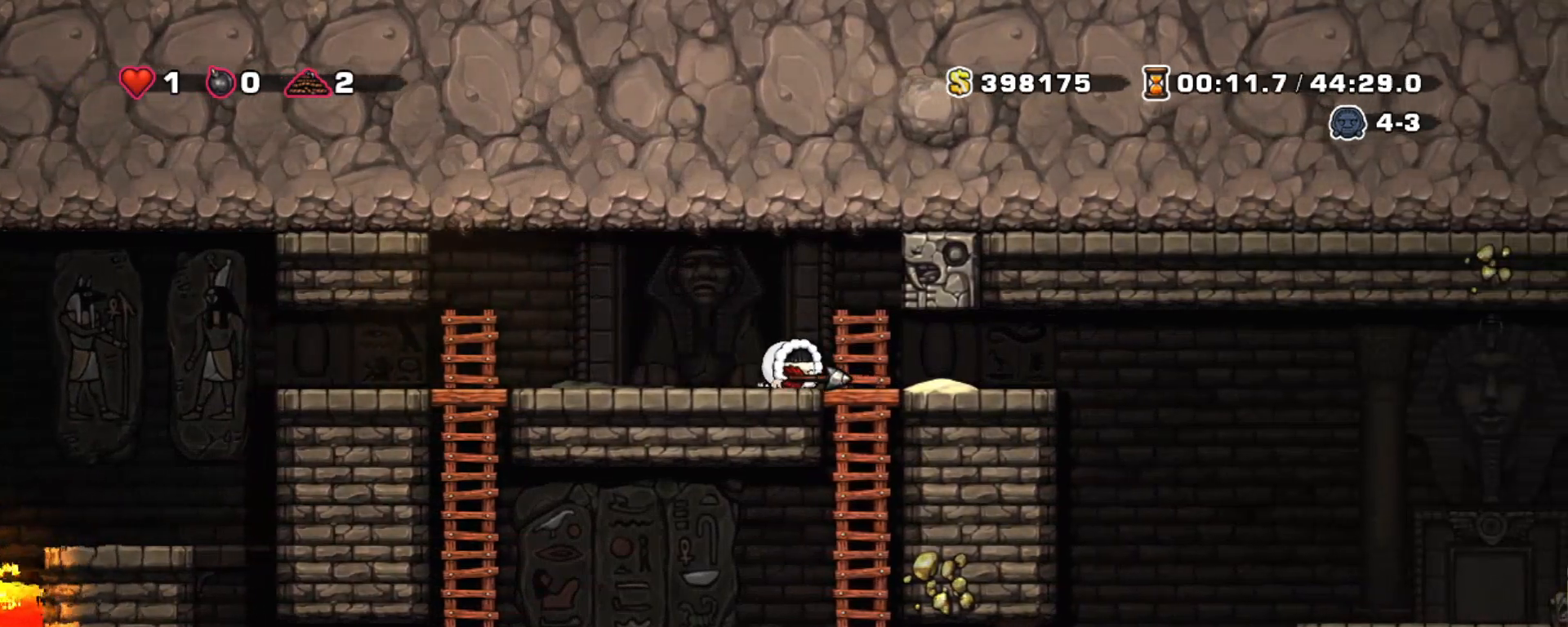
{"keys": ["right", "shift"], "events": [[33, "x", "up"], [83, "down", "up"], [233, "right", "down"], [267, "shift", "down"]]}
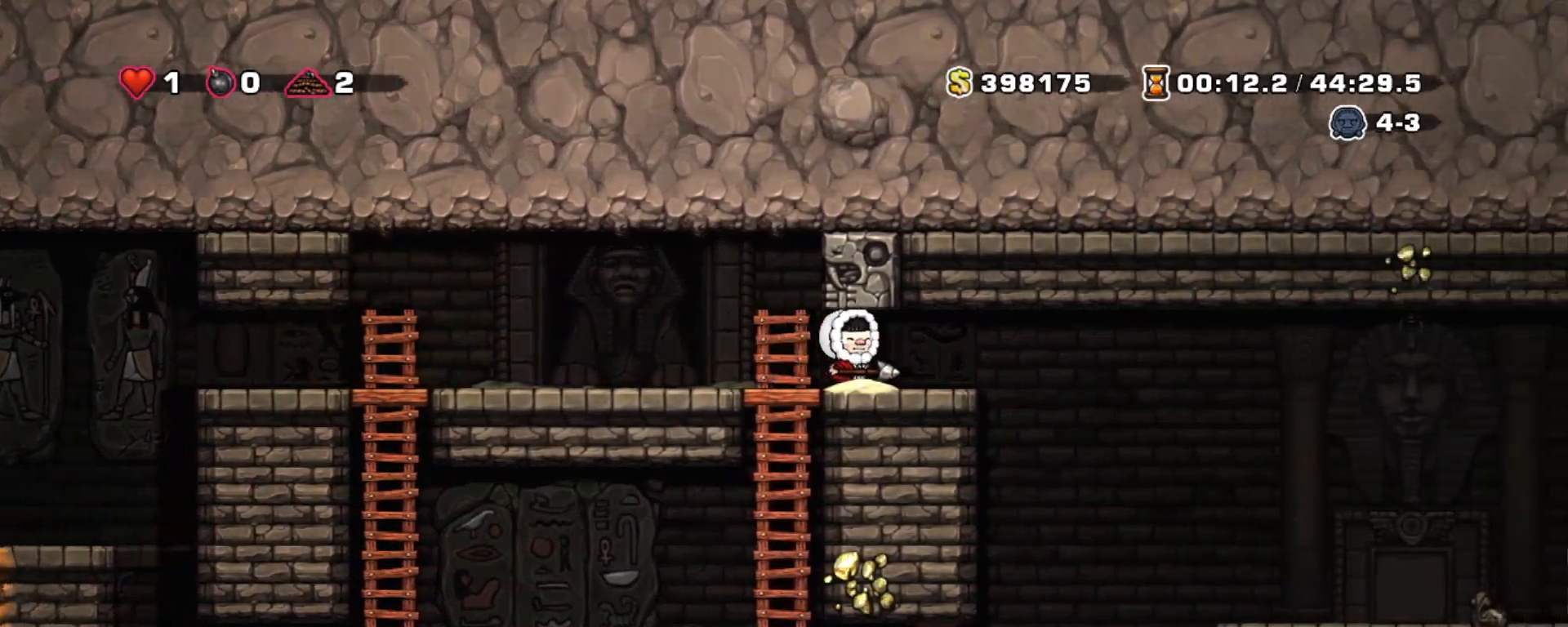
{"keys": ["right", "shift"], "events": []}
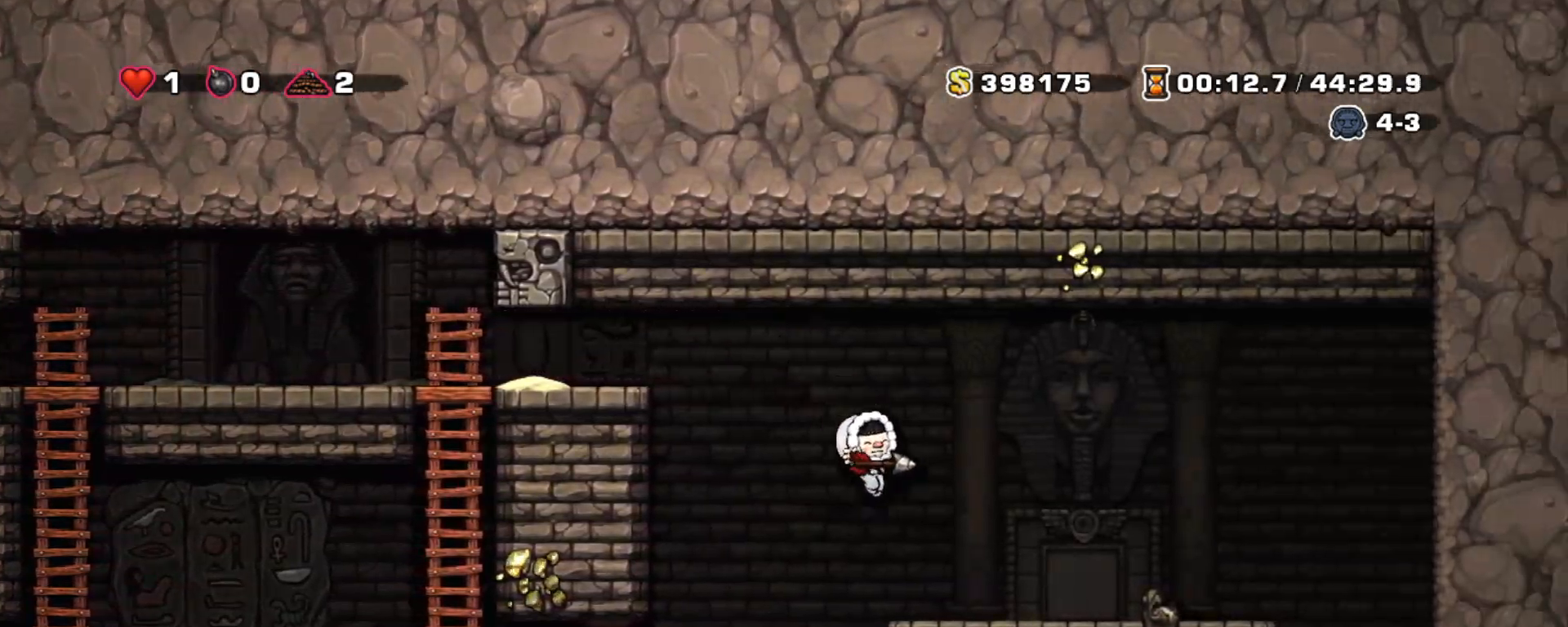
{"keys": ["shift", "x"], "events": [[117, "left", "down"], [150, "right", "up"], [150, "z", "down"], [200, "left", "up"], [250, "z", "up"], [350, "down", "down"], [400, "x", "down"], [483, "down", "up"]]}
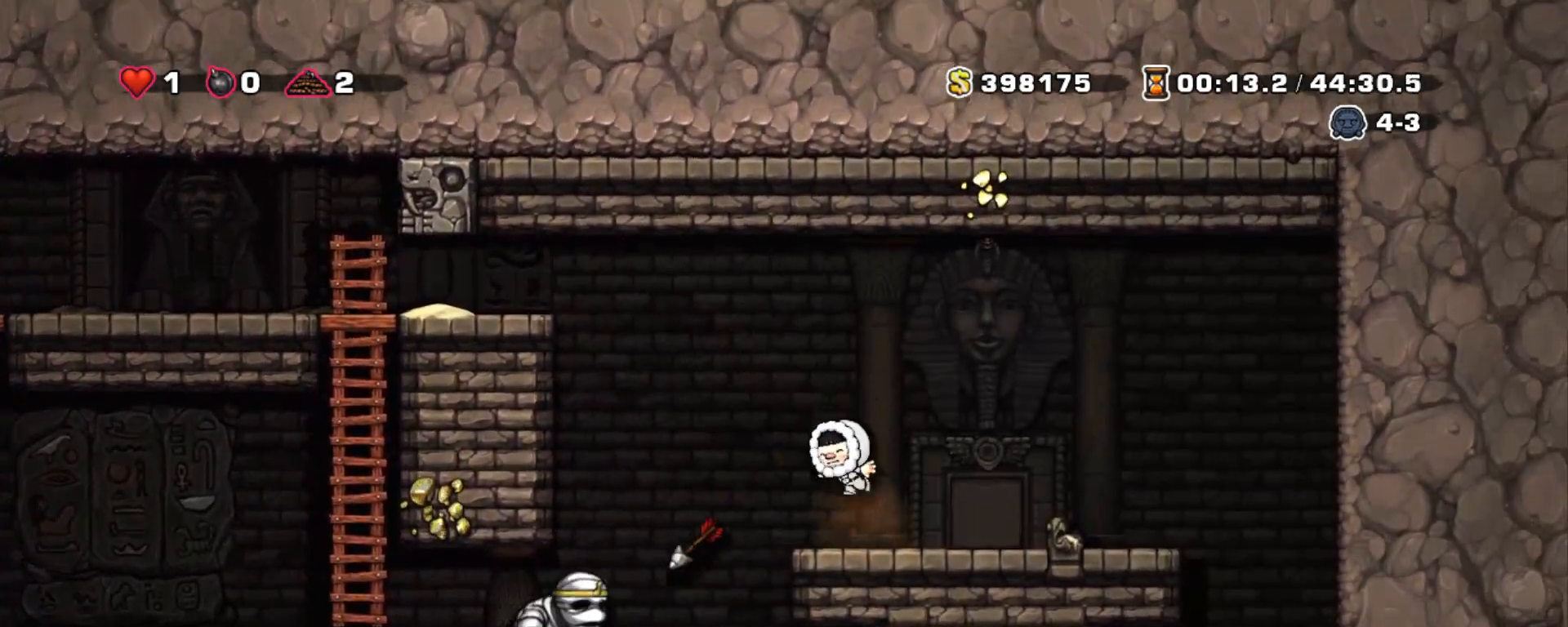
{"keys": ["left", "shift"], "events": [[33, "x", "up"], [183, "left", "down"], [183, "z", "down"], [400, "z", "up"]]}
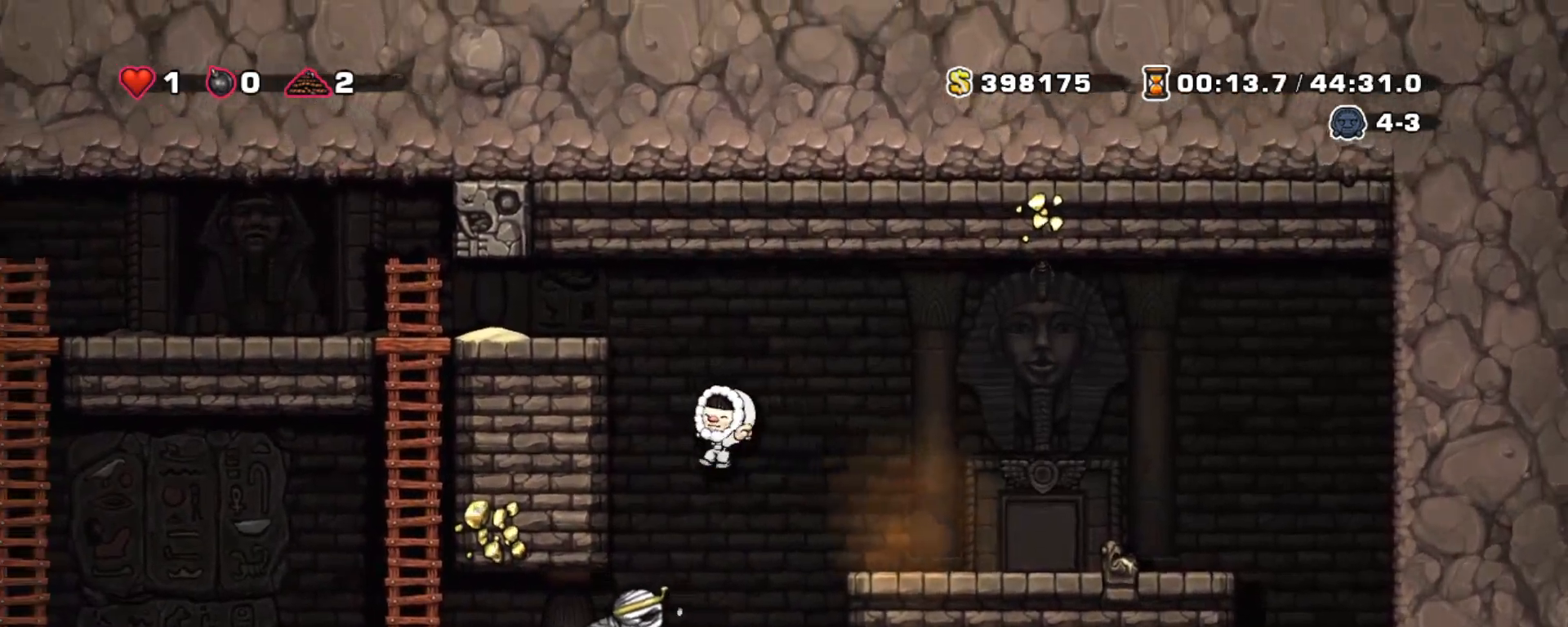
{"keys": ["shift", "z"], "events": [[100, "left", "up"], [100, "z", "down"]]}
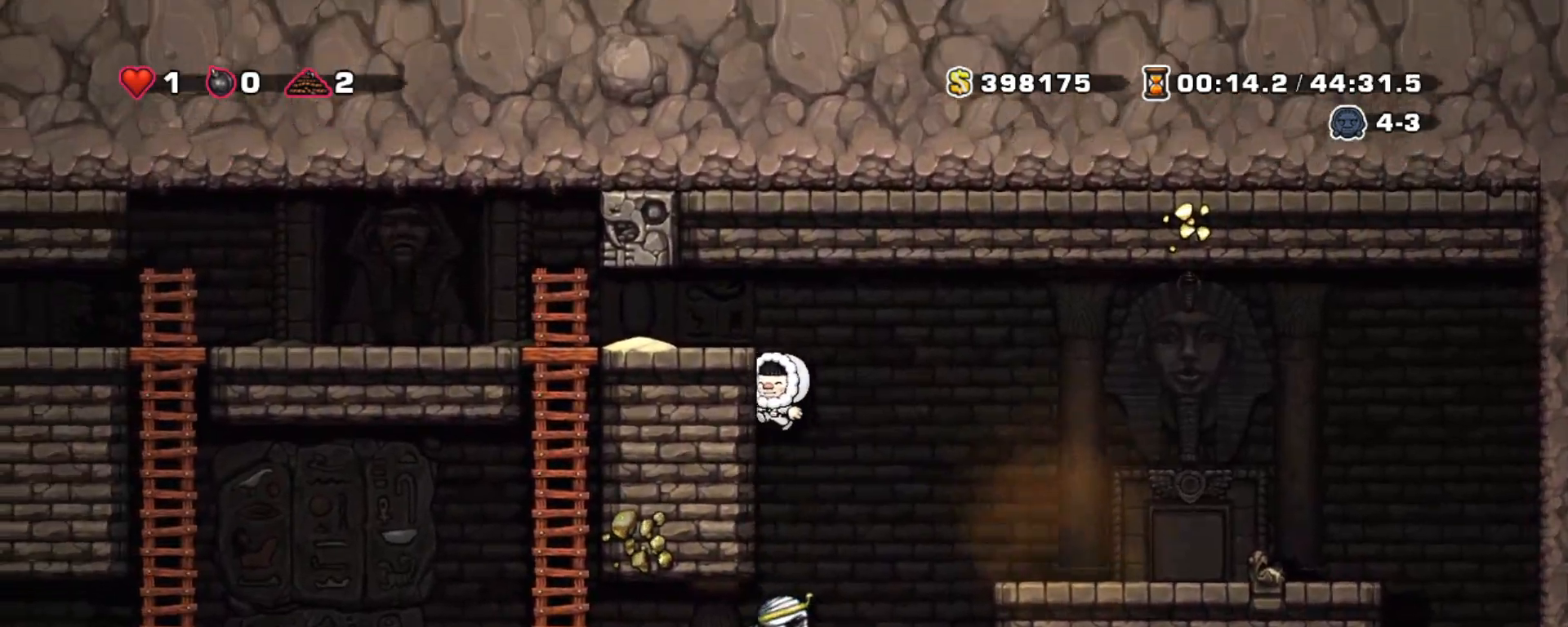
{"keys": ["left", "shift"], "events": [[67, "left", "down"], [117, "z", "up"], [300, "z", "down"], [433, "z", "up"]]}
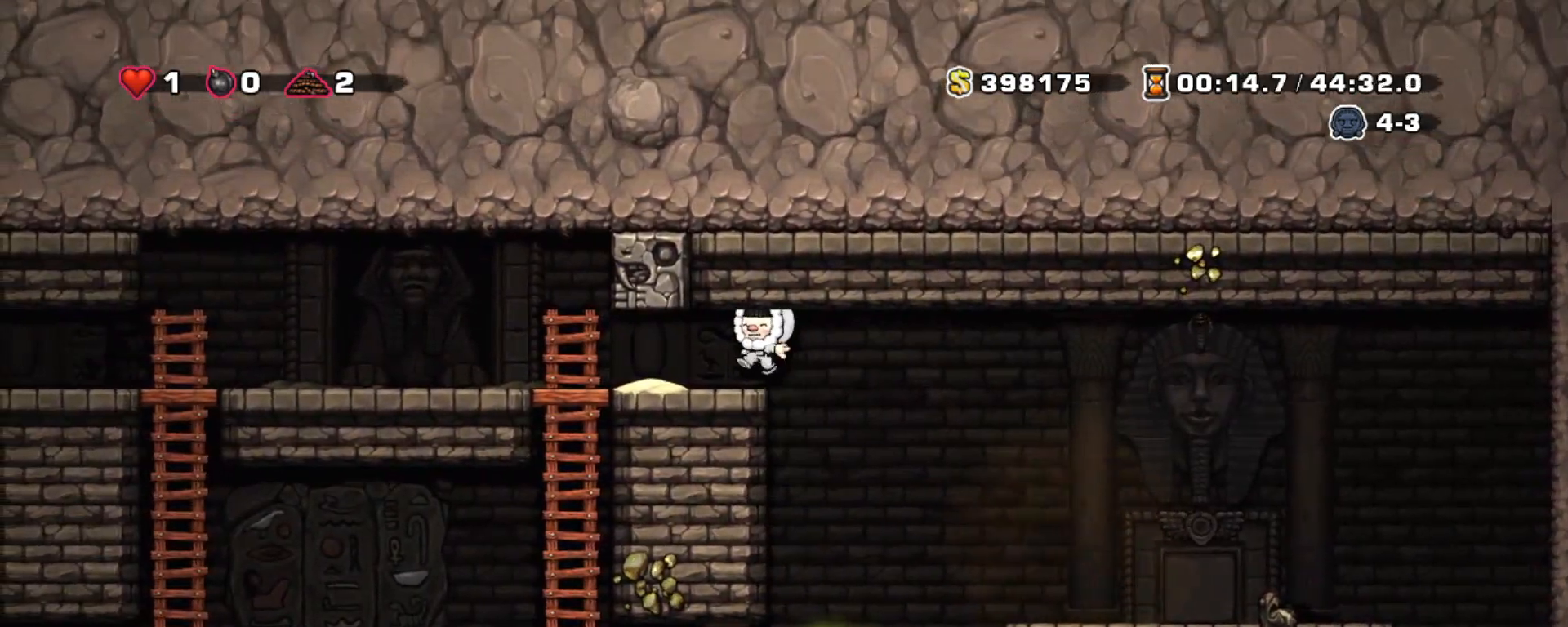
{"keys": ["left", "shift"], "events": []}
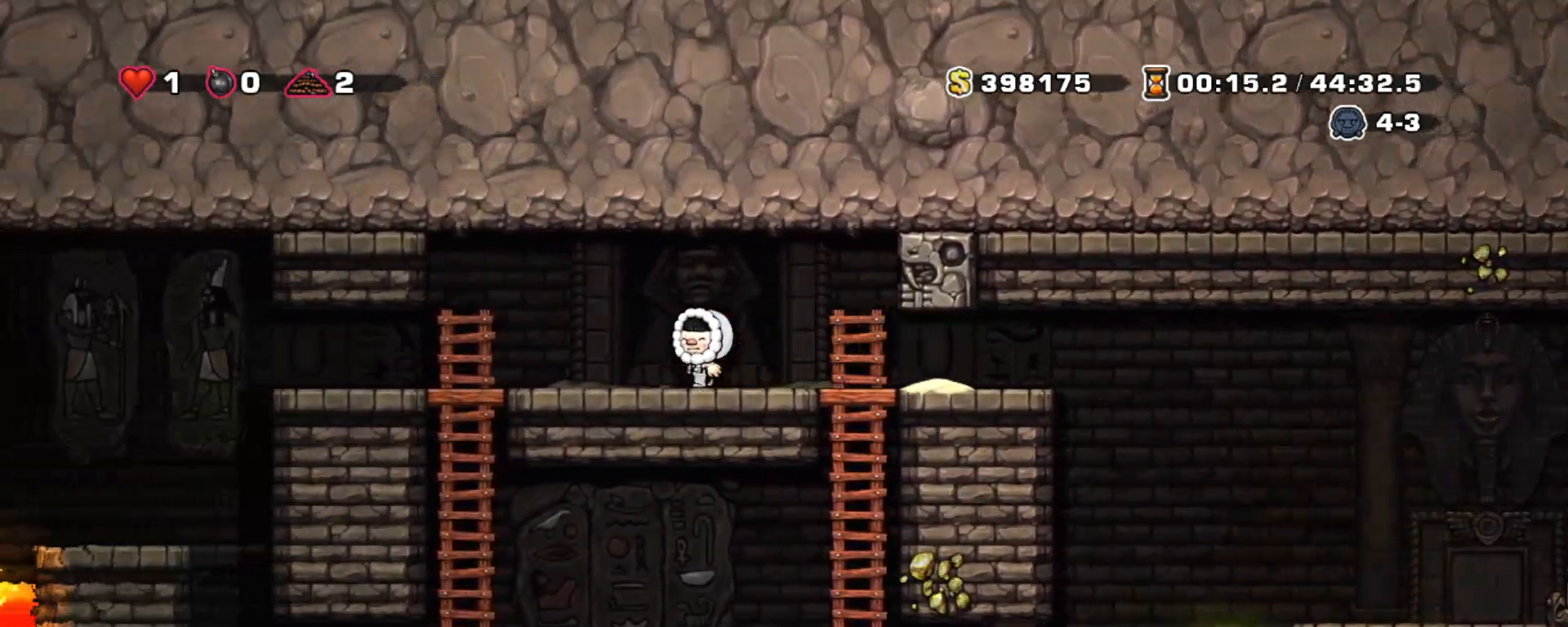
{"keys": ["left", "shift"], "events": []}
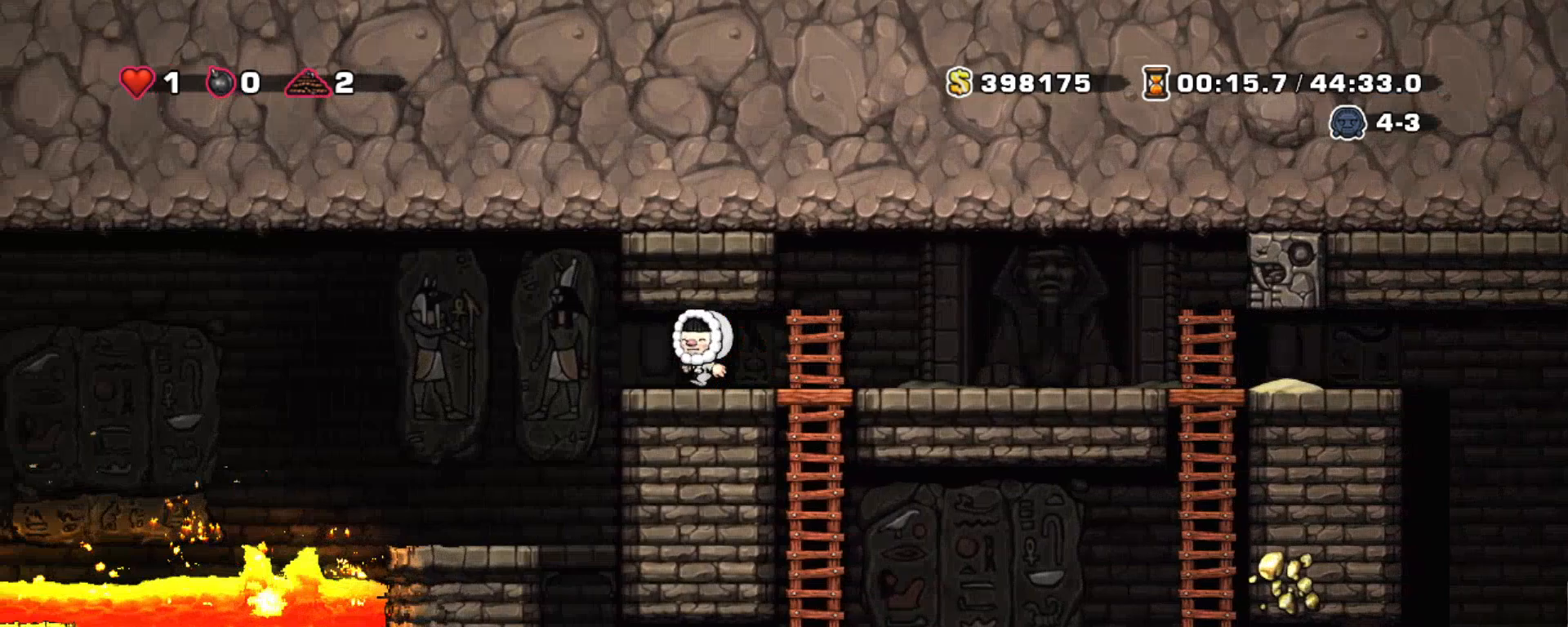
{"keys": ["shift"], "events": [[67, "left", "up"], [300, "left", "down"], [433, "left", "up"]]}
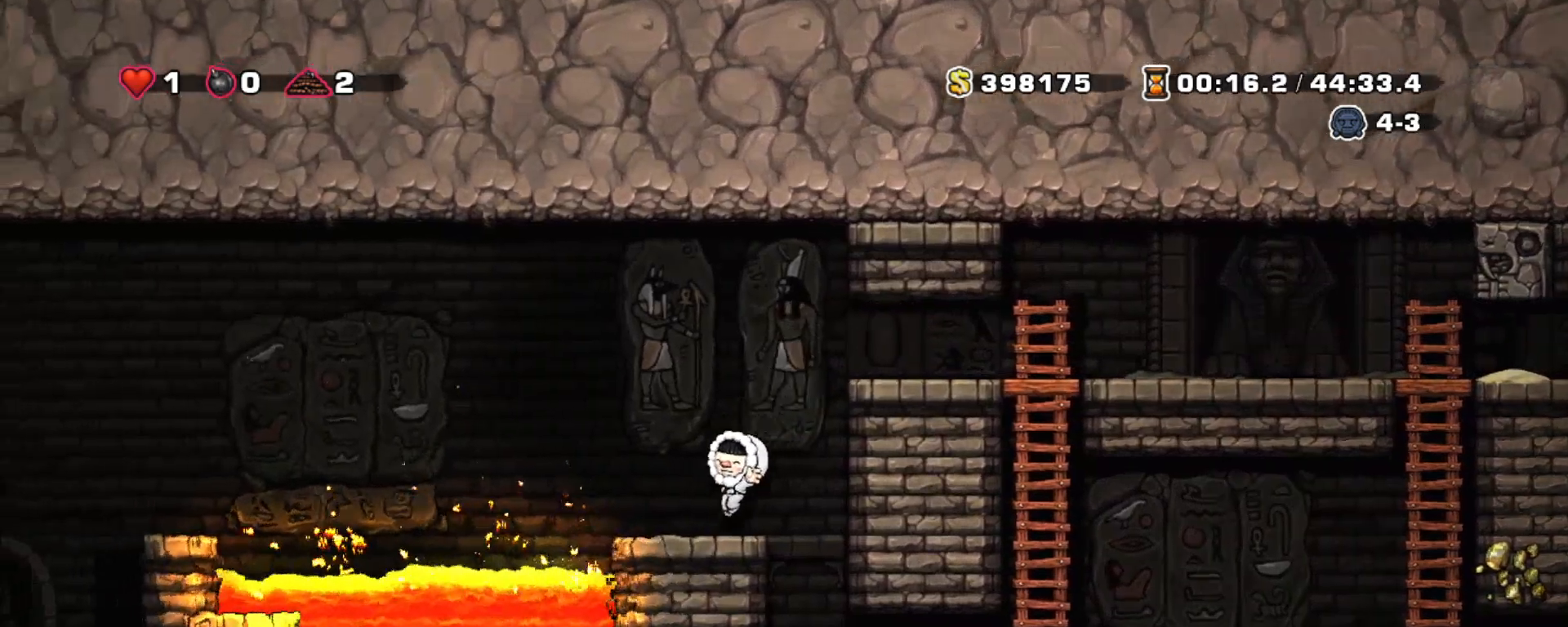
{"keys": ["right", "shift", "z"], "events": [[317, "z", "down"], [367, "right", "down"]]}
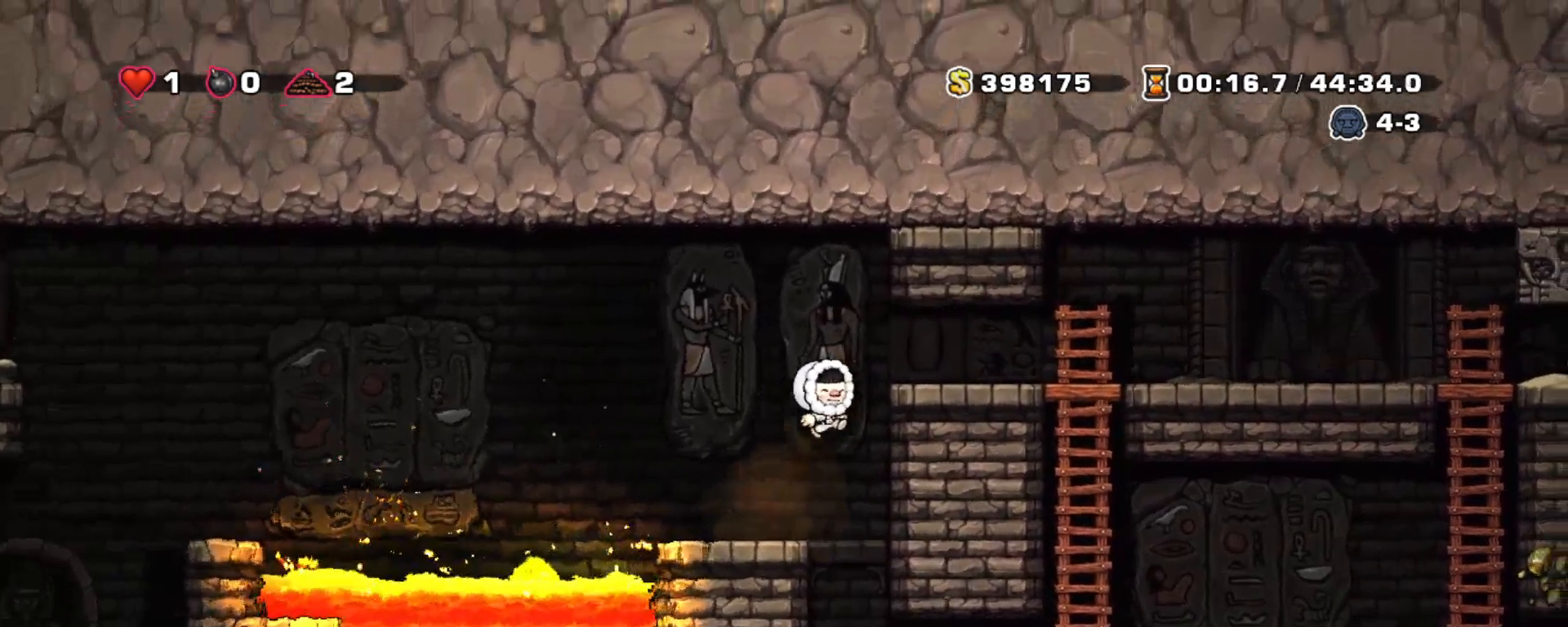
{"keys": ["right", "shift"], "events": [[50, "z", "up"], [233, "z", "down"], [383, "z", "up"]]}
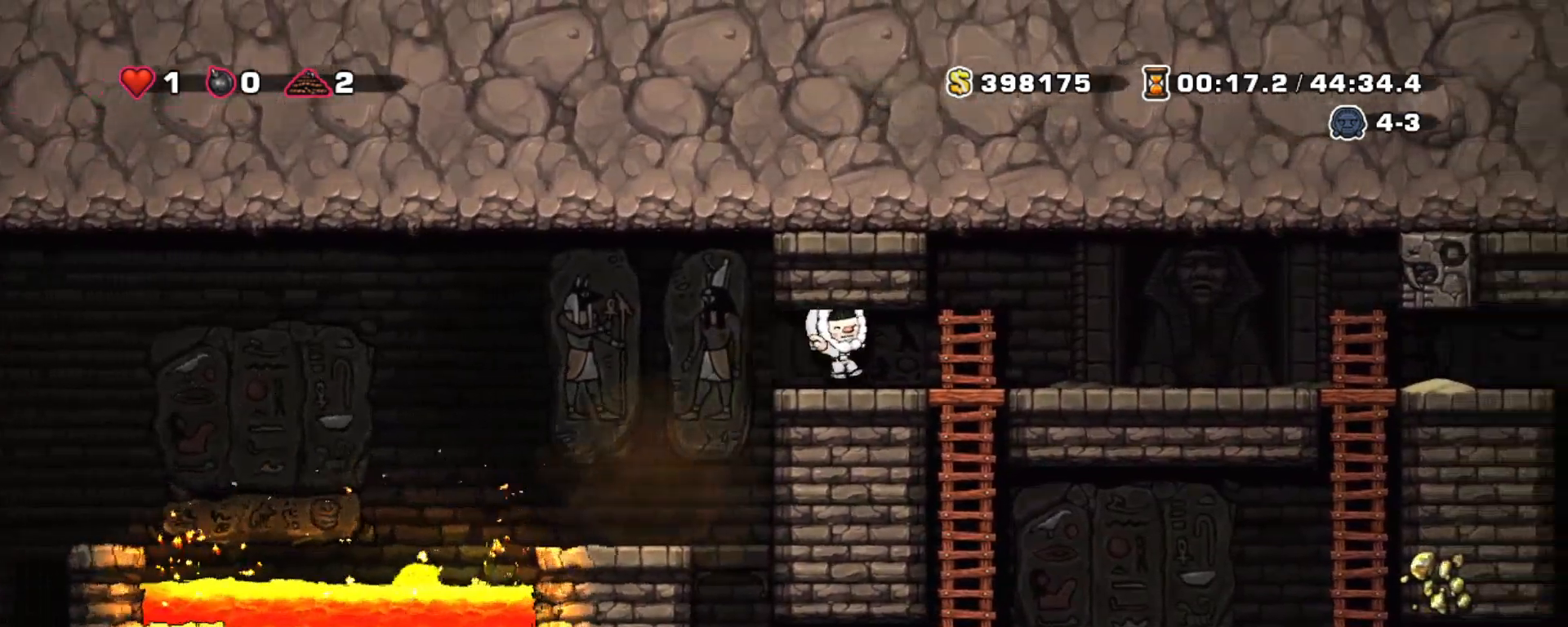
{"keys": ["shift"], "events": [[67, "left", "down"], [117, "right", "up"], [200, "left", "up"]]}
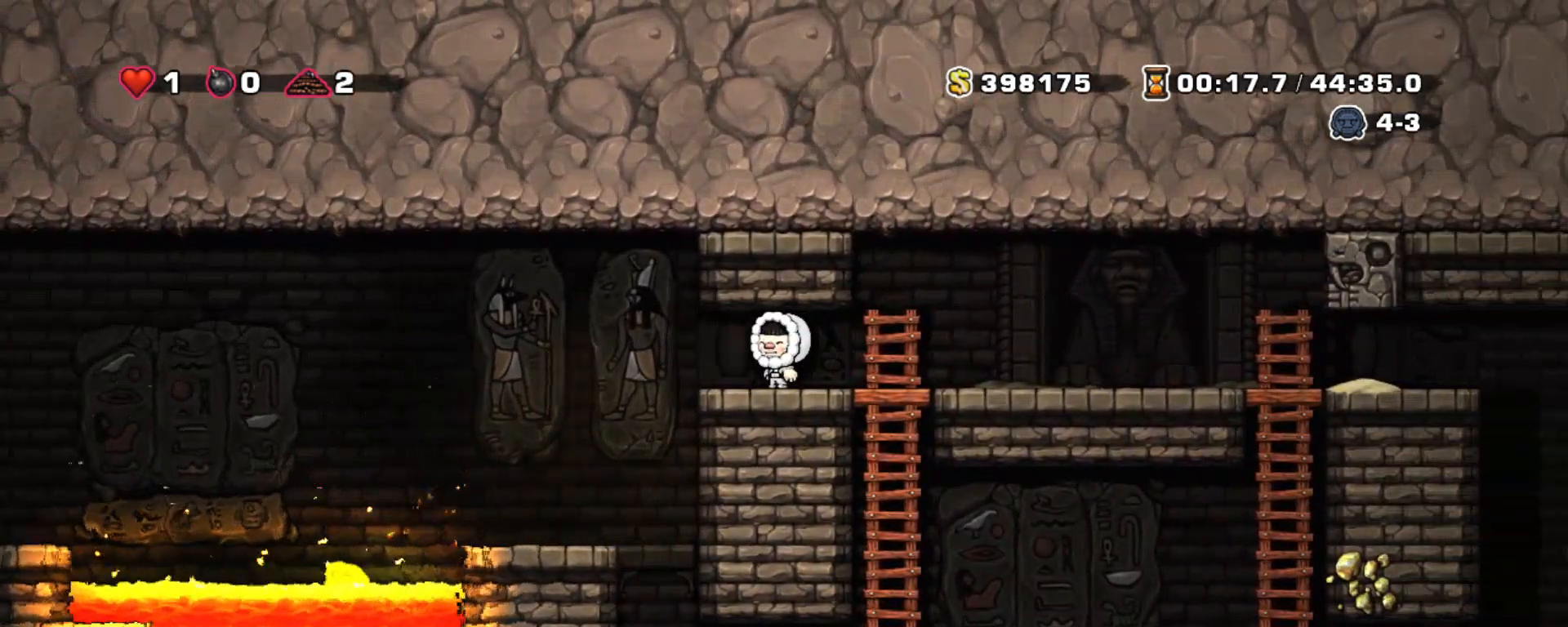
{"keys": ["shift"], "events": []}
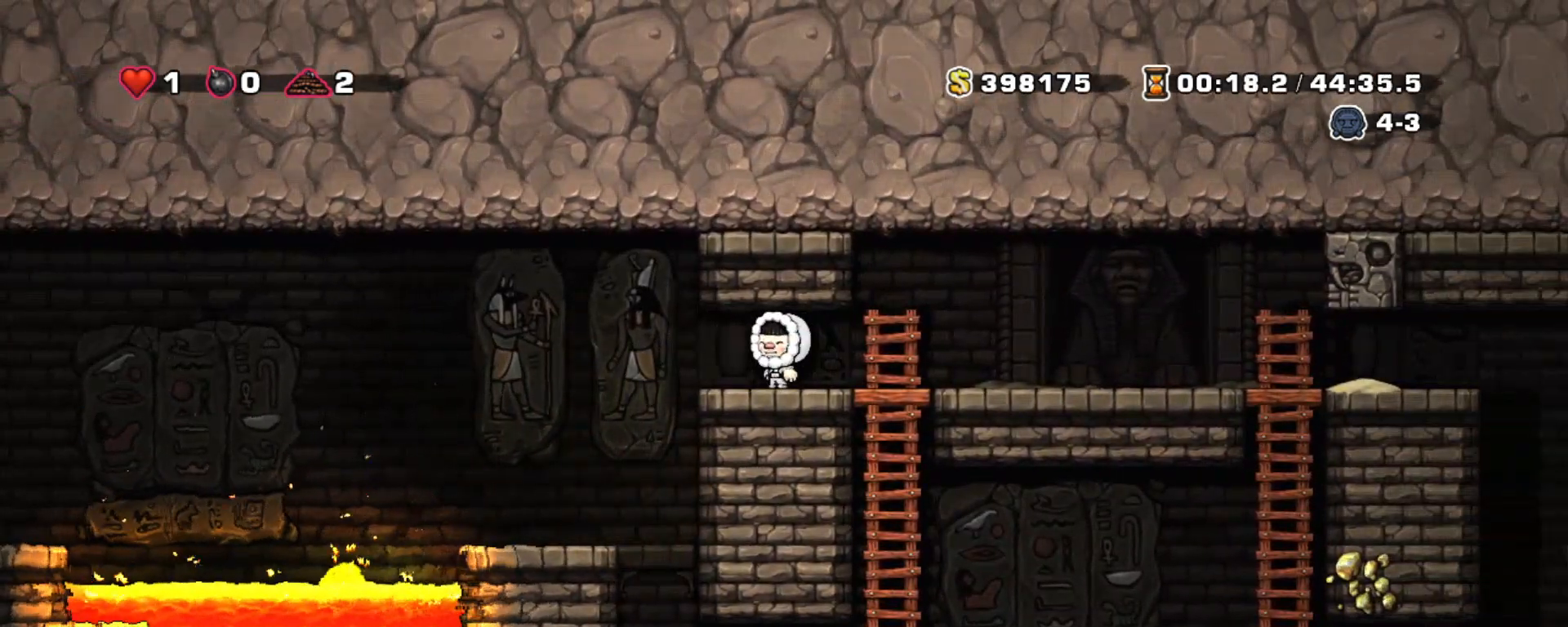
{"keys": ["right", "shift"], "events": [[233, "right", "down"]]}
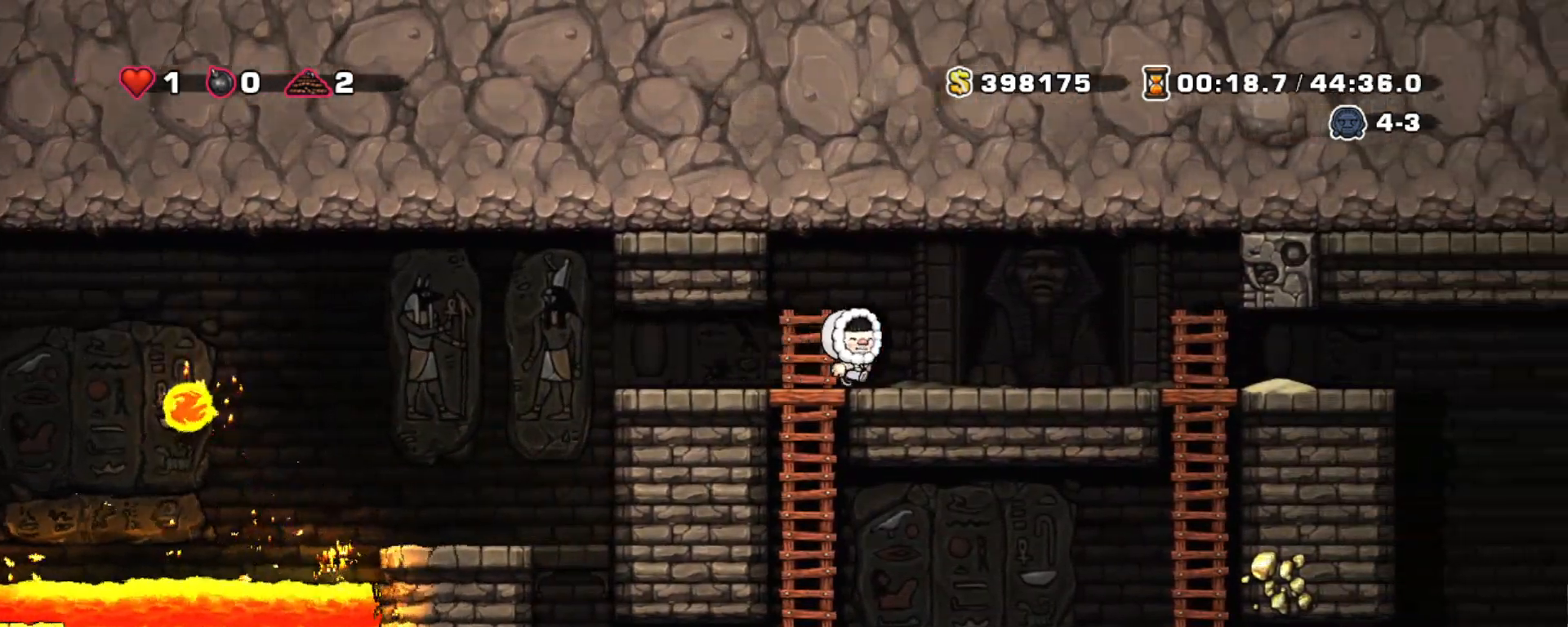
{"keys": ["shift"], "events": [[250, "right", "up"]]}
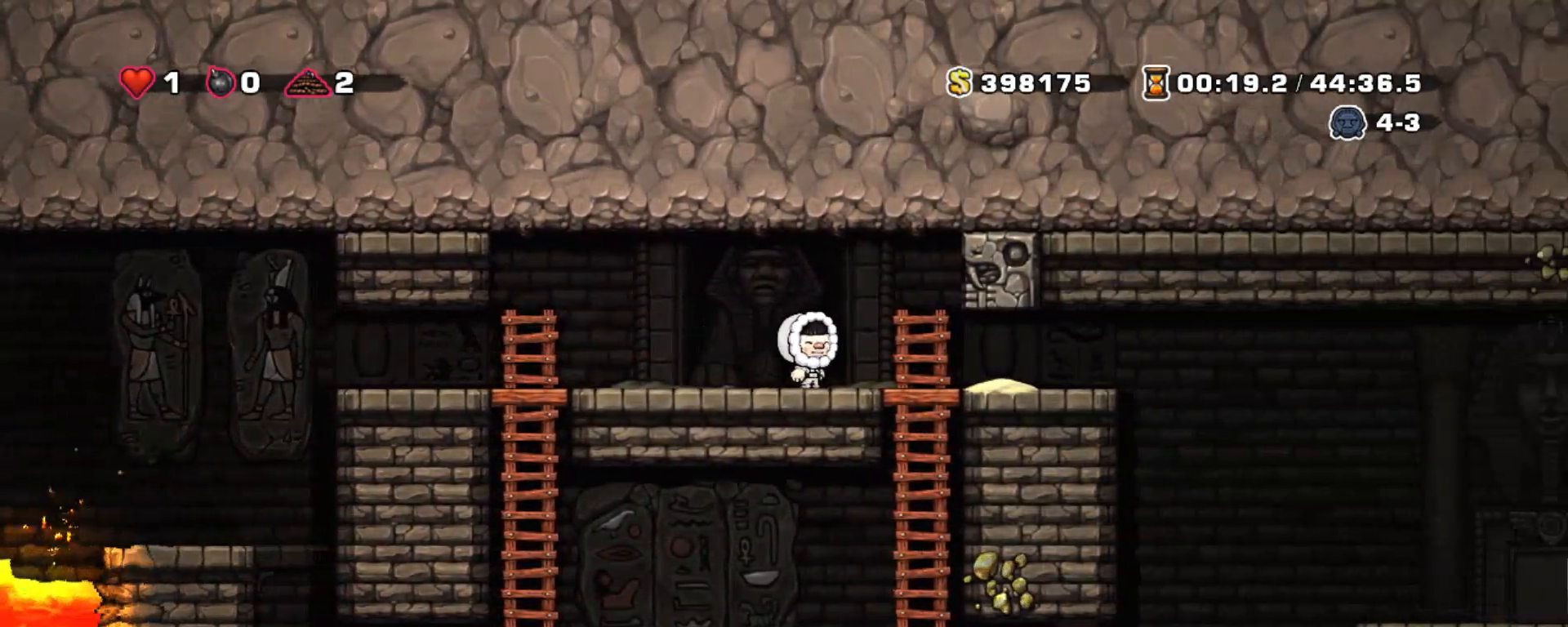
{"keys": ["shift"], "events": []}